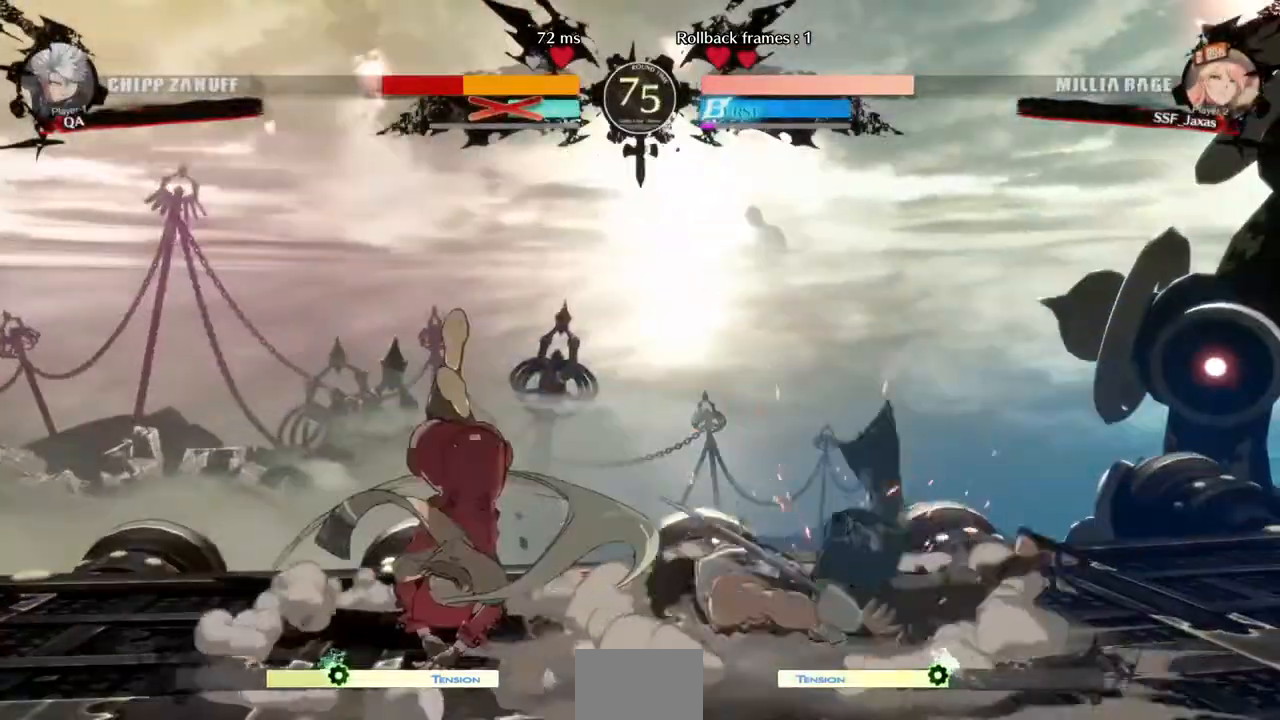
Gameplay with a controller (arcade stick); each line is a JSON object with the inputs held at the frame after it (dt_ms = milliseconds from this image to that frame). "events" lists button and stick changes between this image and that frame as [ms after this image, input, new state], when the widget could be followed in between. Not read: L3 R3.
{"dt_ms": 480, "buttons": [], "events": [[200, "DPAD_LEFT", "up"]]}
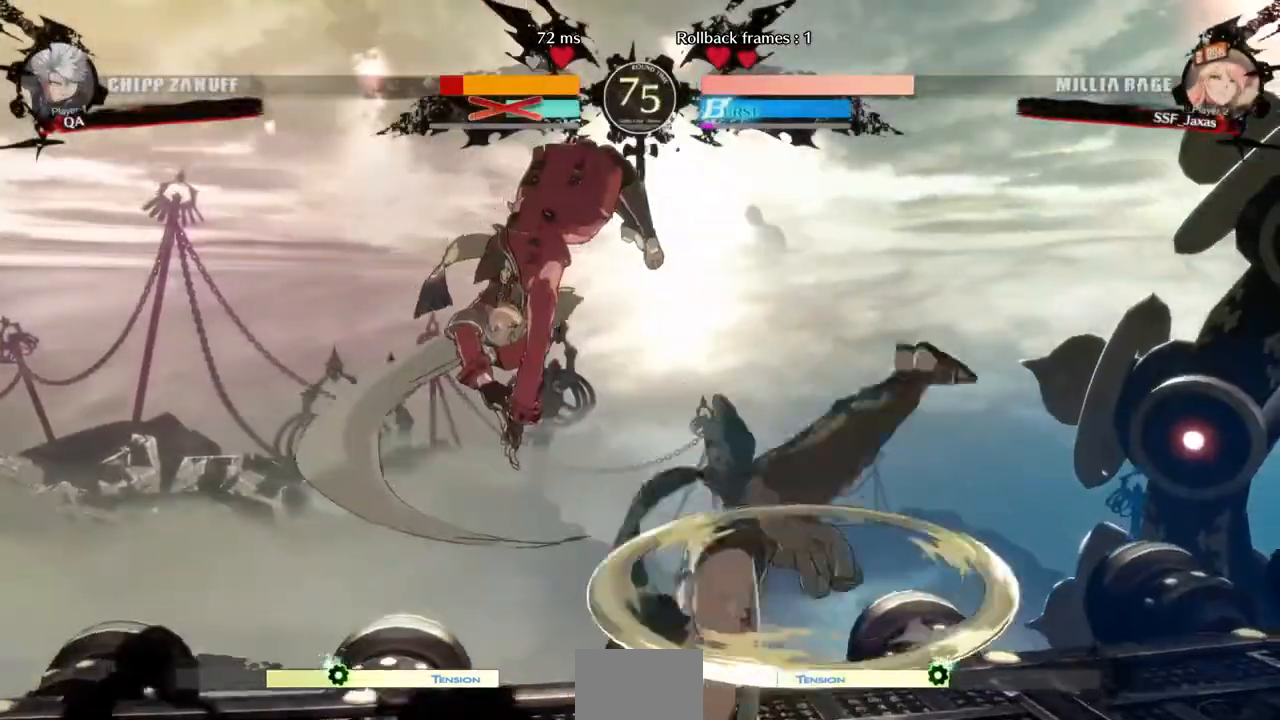
{"dt_ms": 520, "buttons": ["DPAD_RIGHT"]}
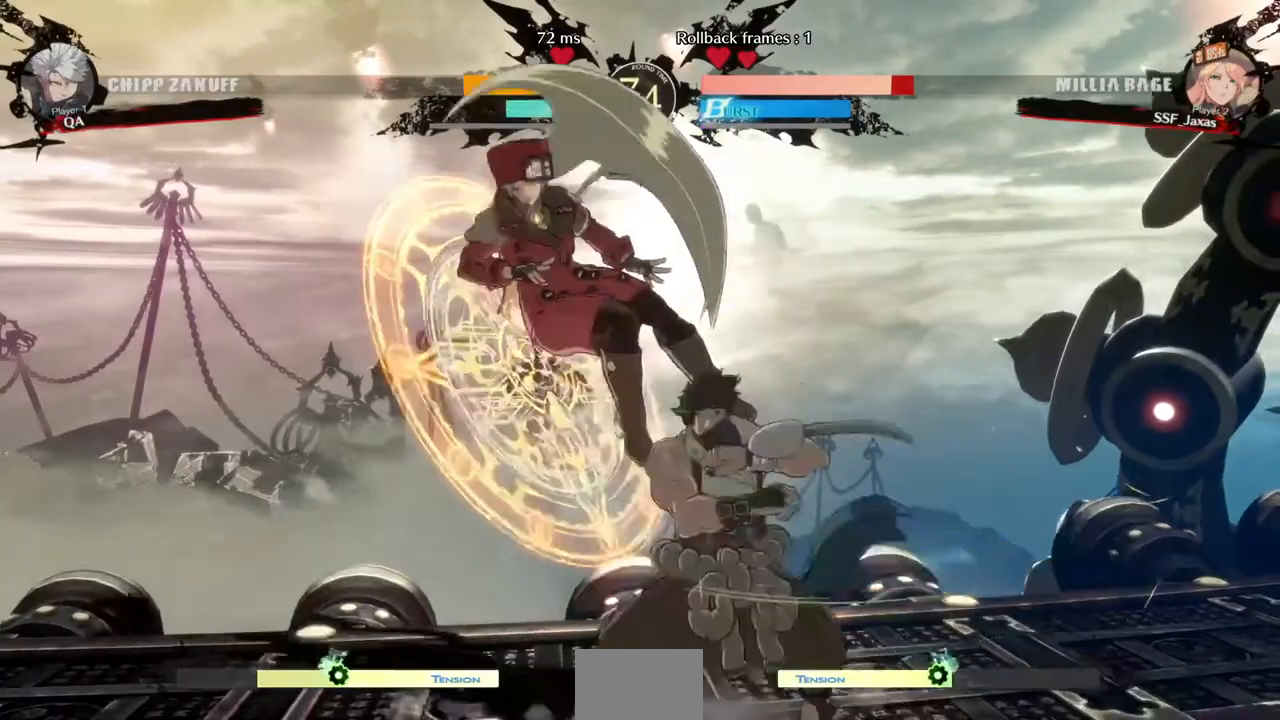
{"dt_ms": 480, "buttons": ["DPAD_LEFT"], "events": [[240, "DPAD_RIGHT", "up"], [280, "DPAD_LEFT", "down"]]}
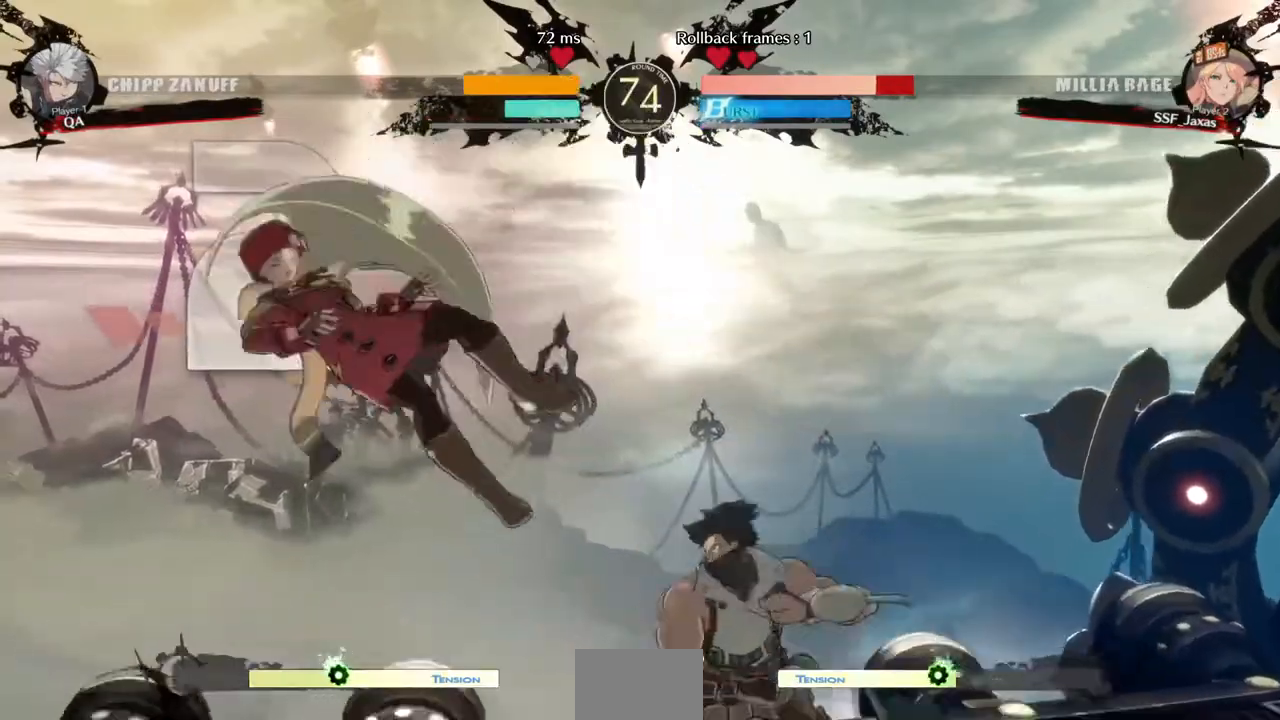
{"dt_ms": 520, "buttons": ["DPAD_LEFT"], "events": [[240, "SQUARE", "down"], [400, "SQUARE", "up"]]}
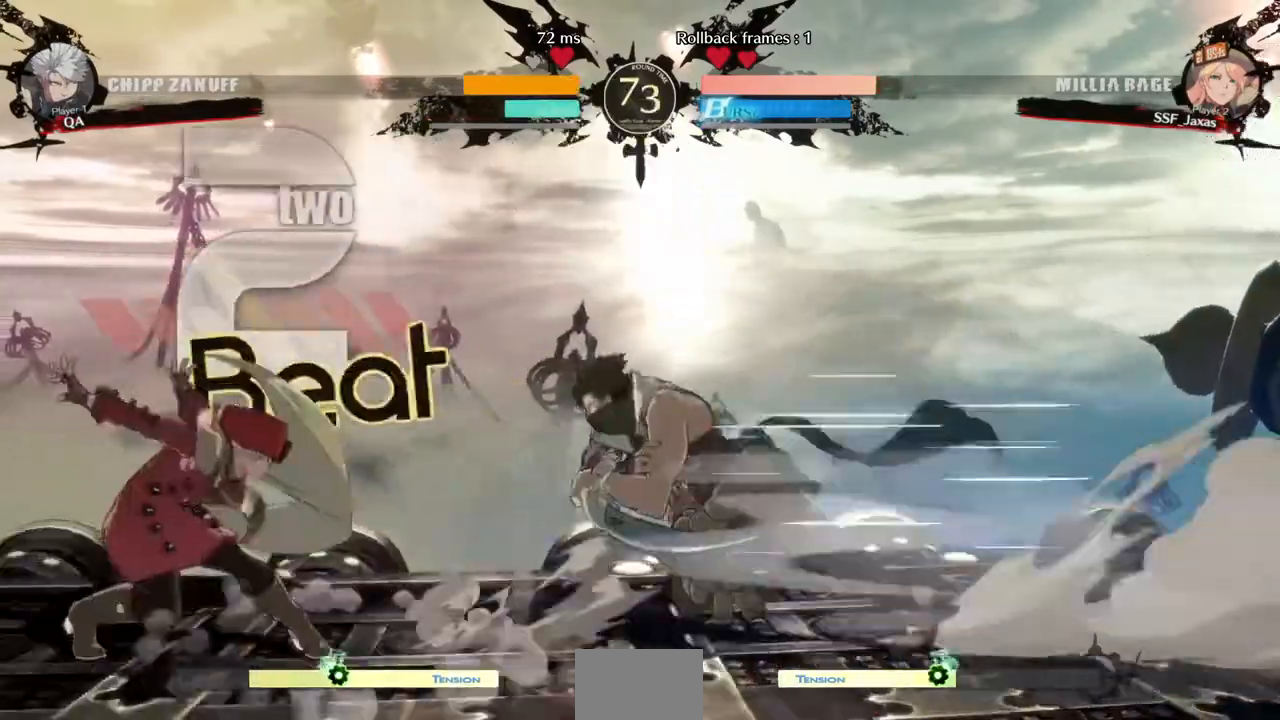
{"dt_ms": 480, "buttons": ["DPAD_LEFT"], "events": [[120, "DPAD_UP", "down"], [240, "DPAD_UP", "up"]]}
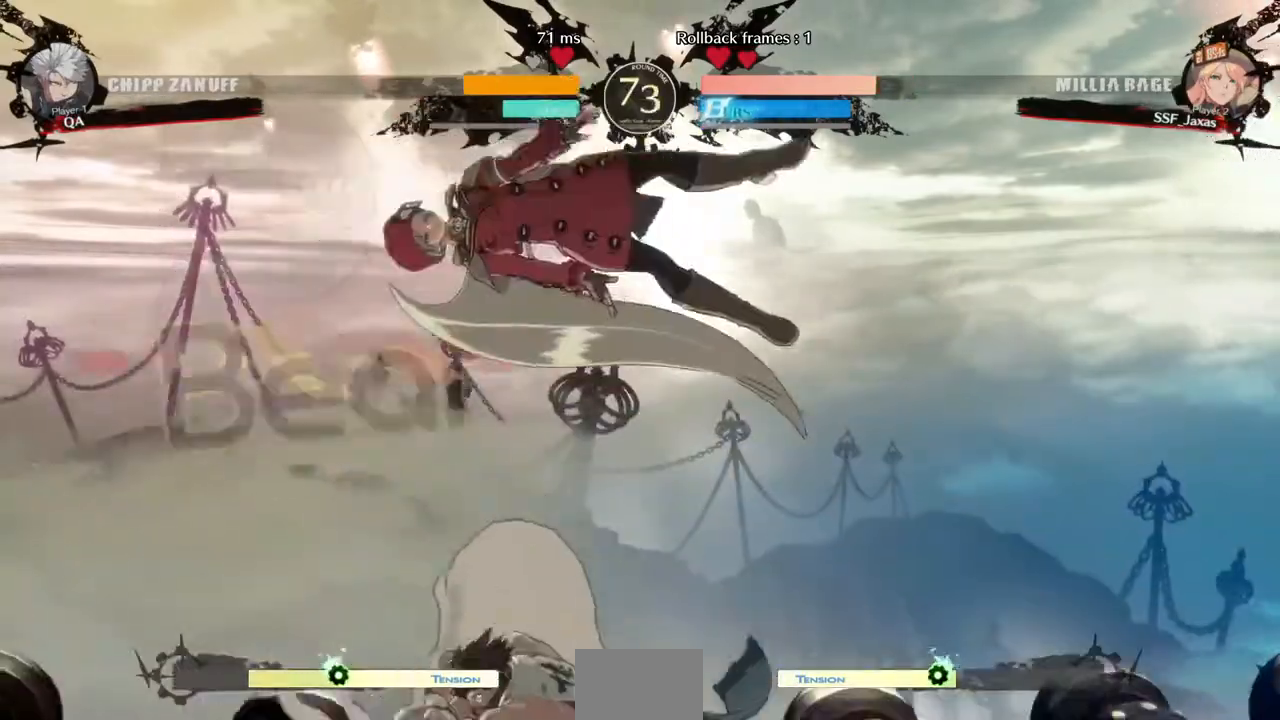
{"dt_ms": 1000, "buttons": []}
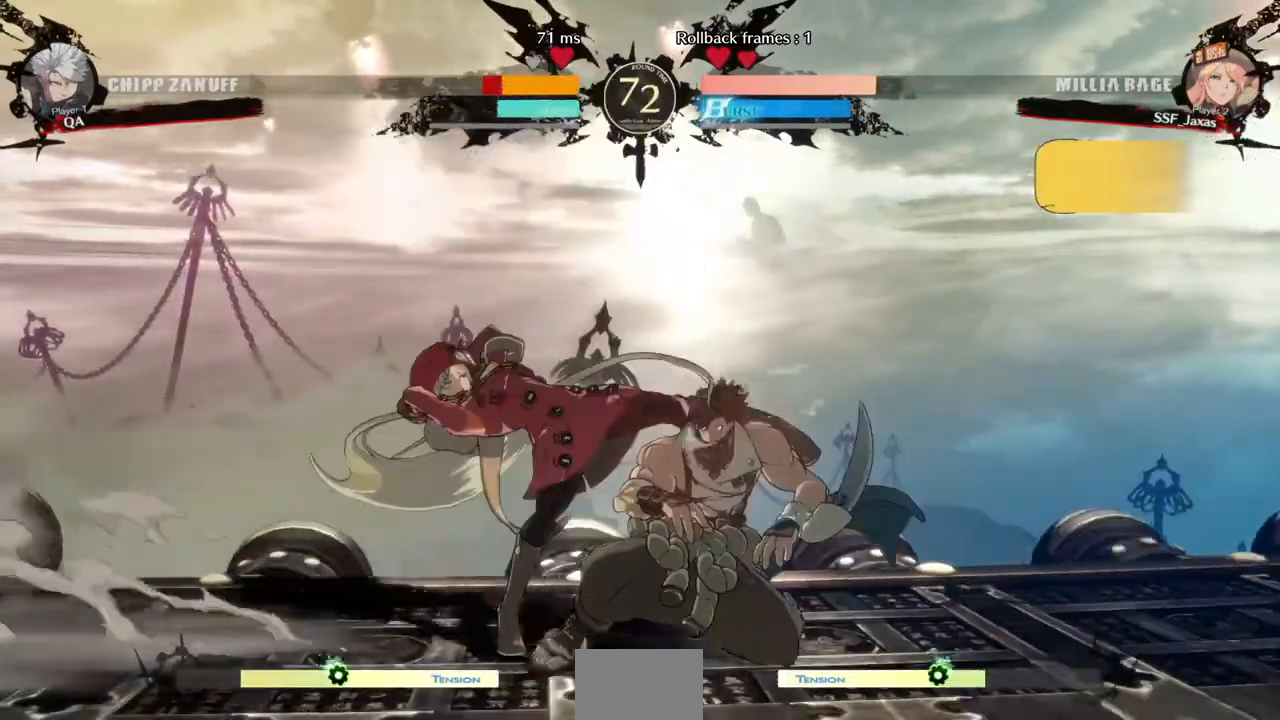
{"dt_ms": 520, "buttons": [], "events": [[200, "SQUARE", "down"], [240, "DPAD_DOWN", "down"], [280, "SQUARE", "up"], [320, "R2", "down"], [440, "DPAD_DOWN", "up"], [480, "R2", "up"]]}